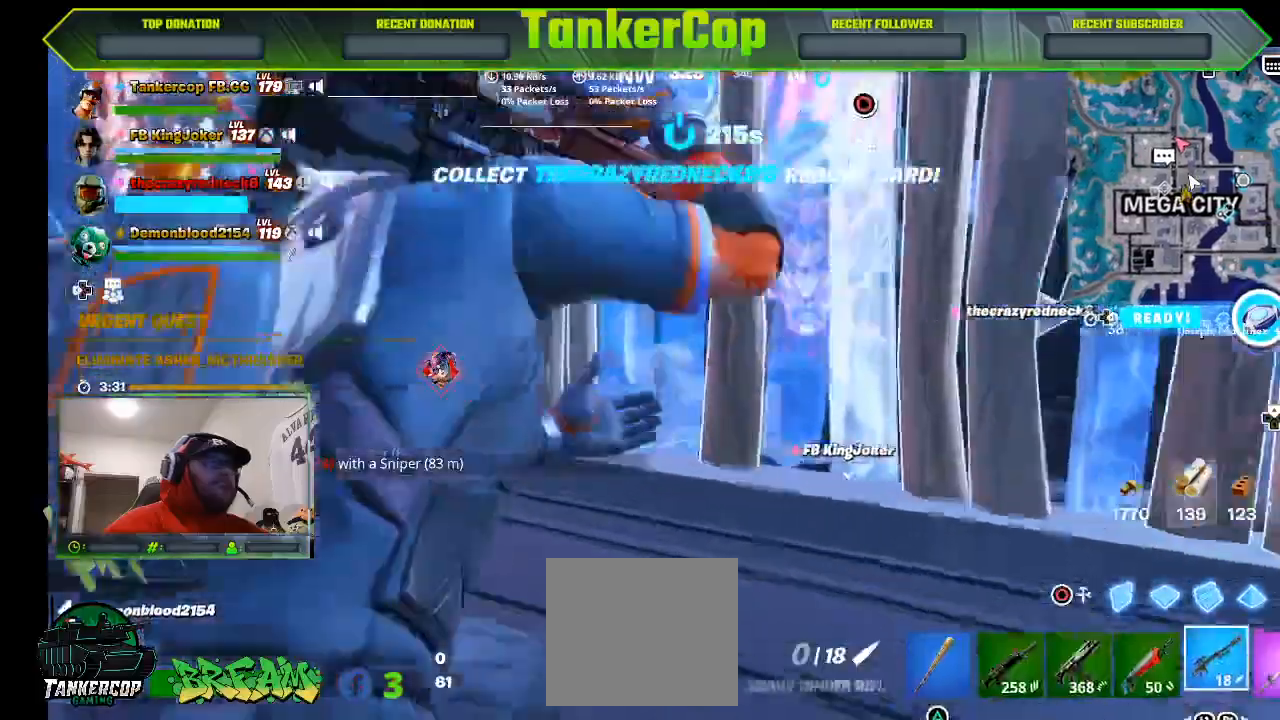
Gameplay with a controller (PlayStation layout); each line is a JSON object with the inputs held at the frame after it (dt_ms = milliseconds from this image to that frame). "events" lists button and stick changes between this image and that frame as [ms after this image, input, new state], when the widget could be followed in between.
{"dt_ms": 500, "buttons": [], "left_stick": "down-right", "right_stick": "center", "events": []}
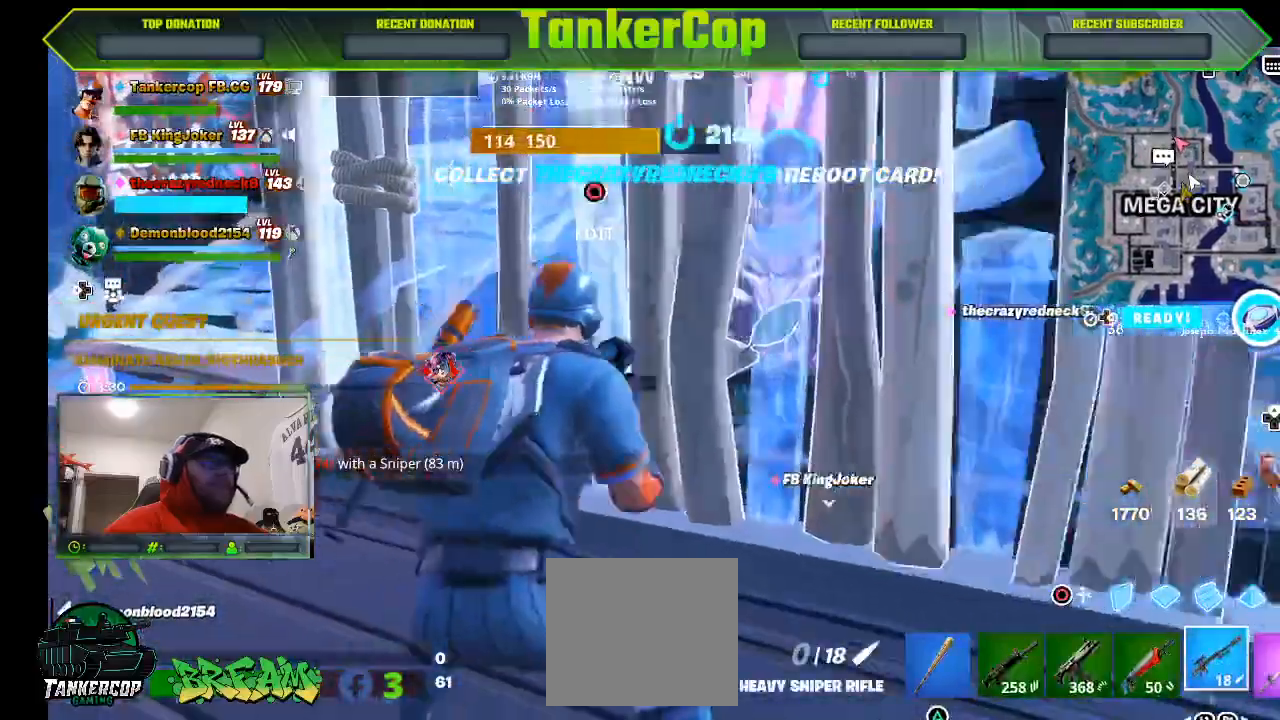
{"dt_ms": 500, "buttons": [], "left_stick": "down-right", "right_stick": "center", "events": []}
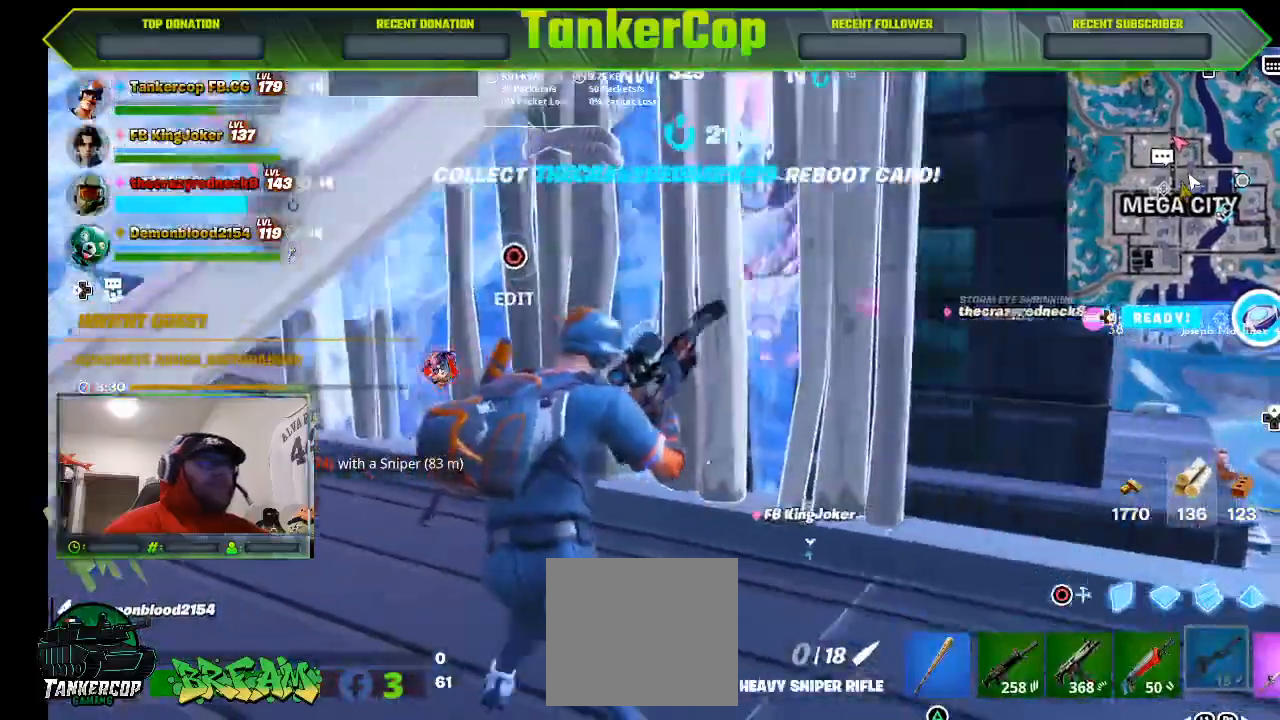
{"dt_ms": 500, "buttons": [], "left_stick": "down-right", "right_stick": "center", "events": []}
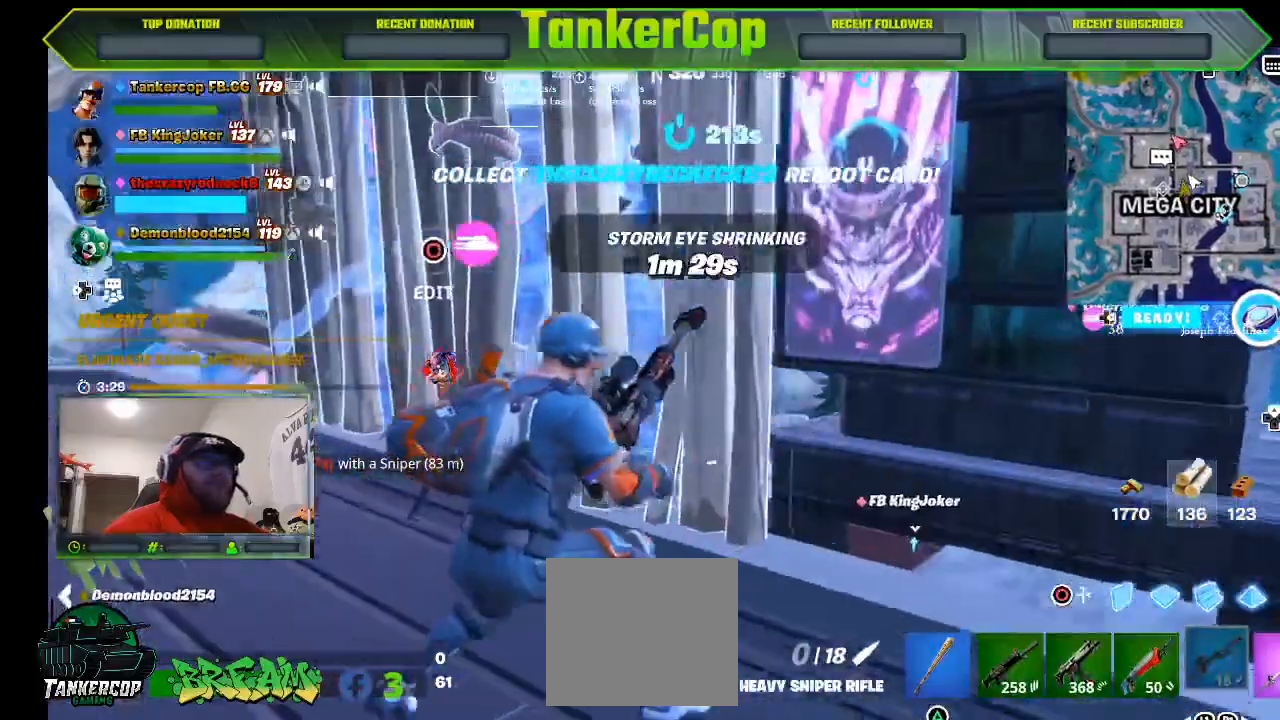
{"dt_ms": 500, "buttons": [], "left_stick": "center", "right_stick": "center", "events": [[133, "left_stick", "center"]]}
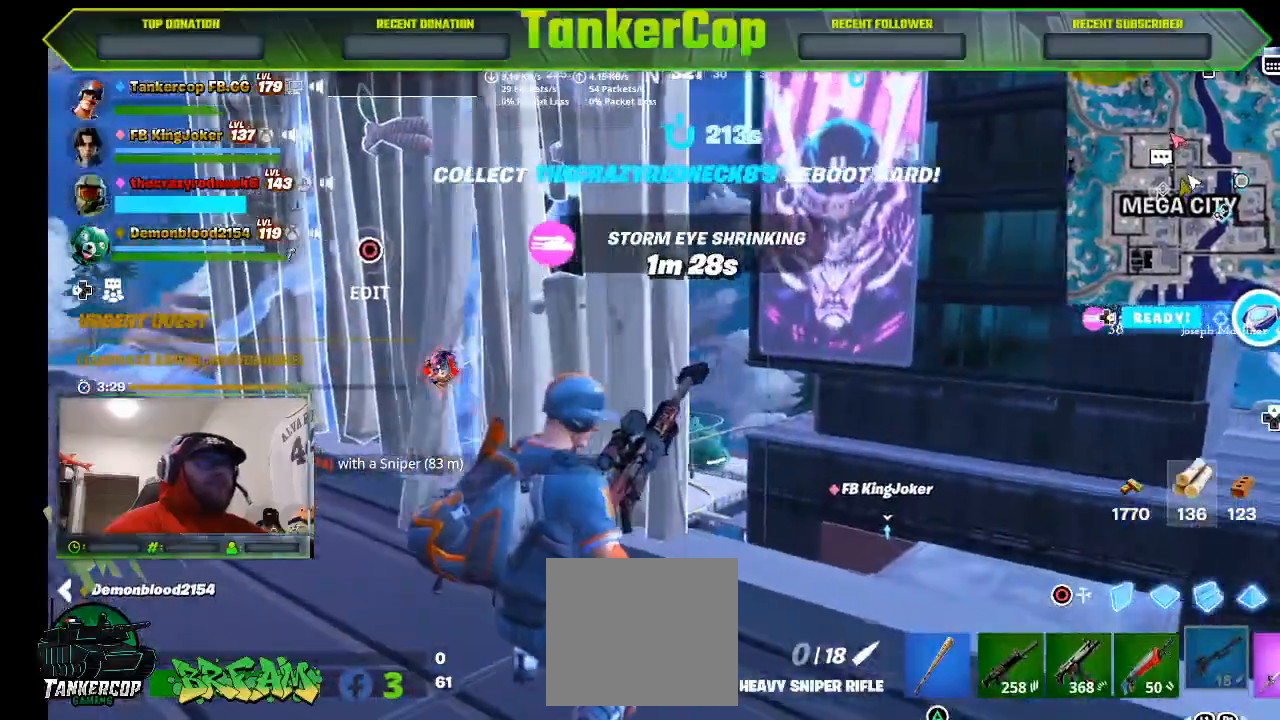
{"dt_ms": 500, "buttons": [], "left_stick": "center", "right_stick": "center", "events": []}
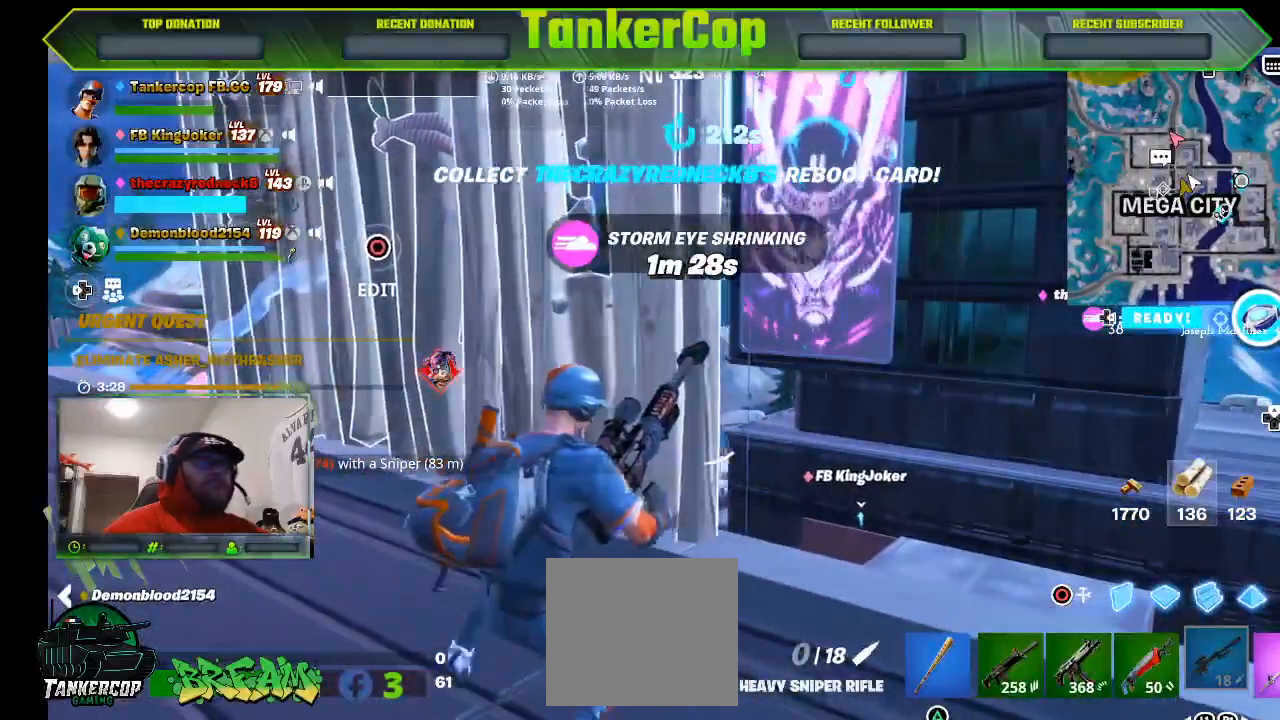
{"dt_ms": 500, "buttons": [], "left_stick": "center", "right_stick": "center", "events": []}
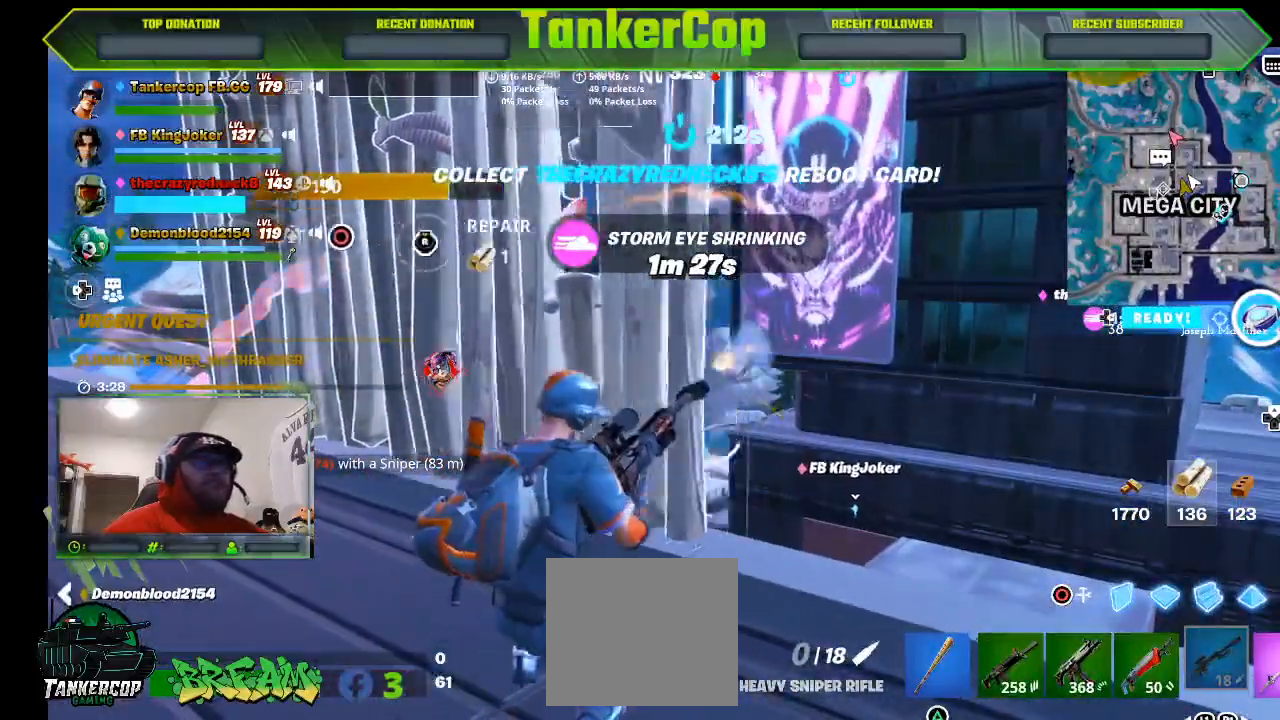
{"dt_ms": 500, "buttons": [], "left_stick": "up-left", "right_stick": "center", "events": [[267, "left_stick", "up-left"]]}
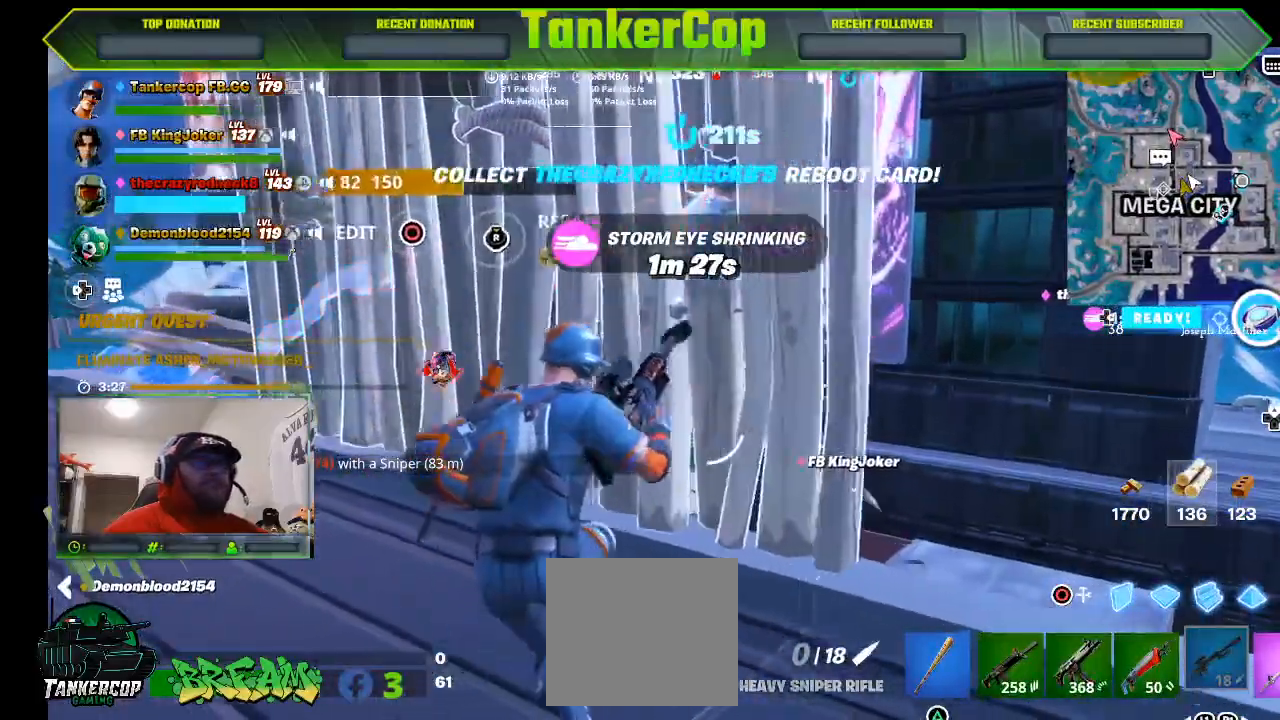
{"dt_ms": 500, "buttons": [], "left_stick": "up-left", "right_stick": "center", "events": []}
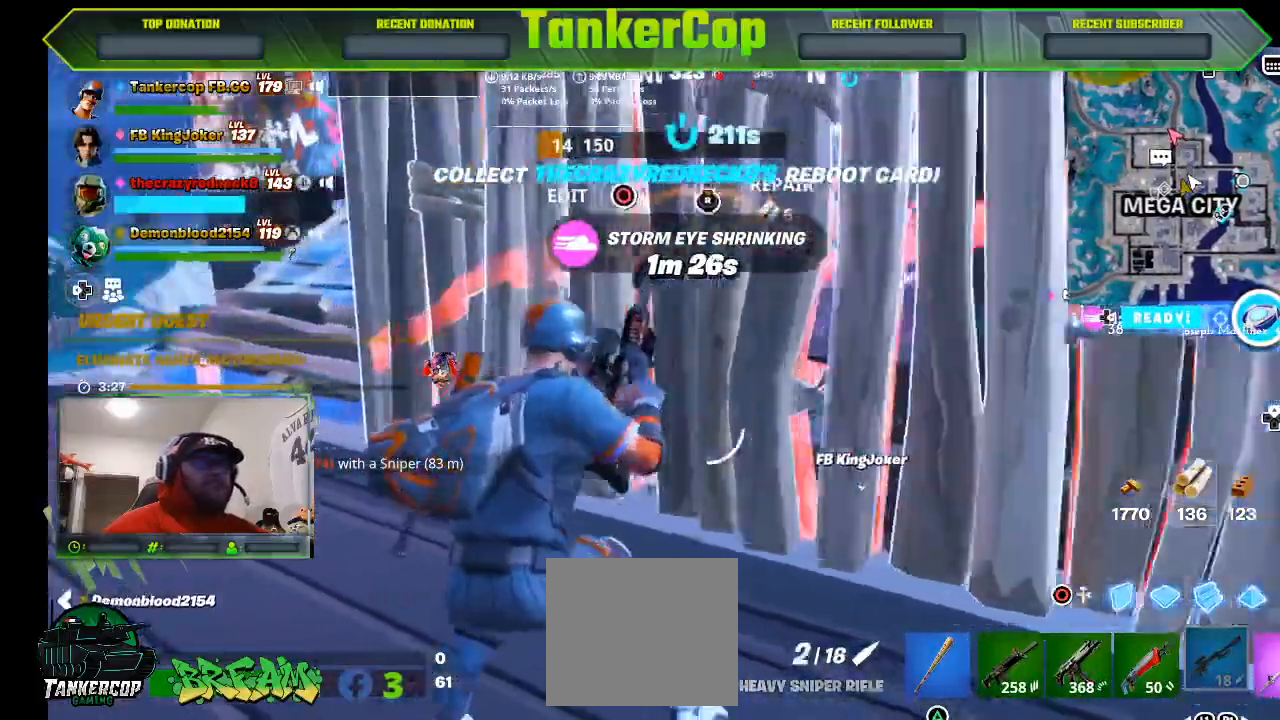
{"dt_ms": 500, "buttons": [], "left_stick": "up-left", "right_stick": "center", "events": []}
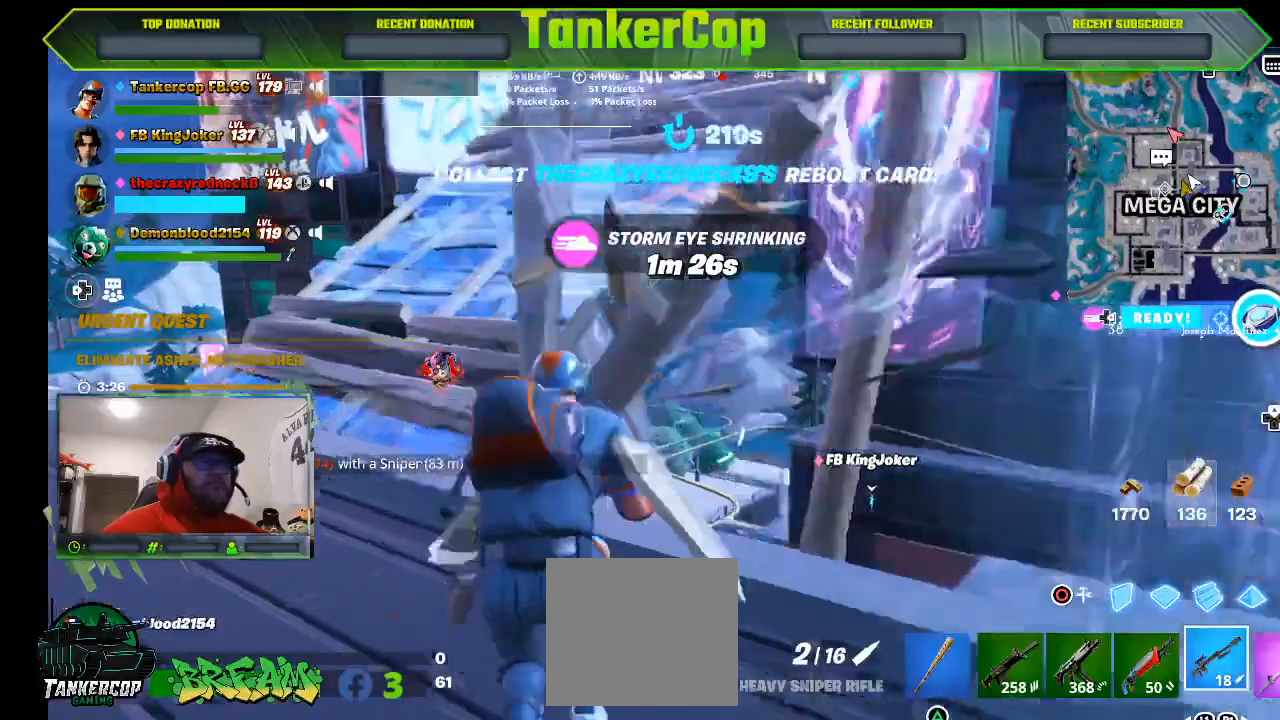
{"dt_ms": 500, "buttons": [], "left_stick": "down-left", "right_stick": "center", "events": [[467, "left_stick", "down-left"]]}
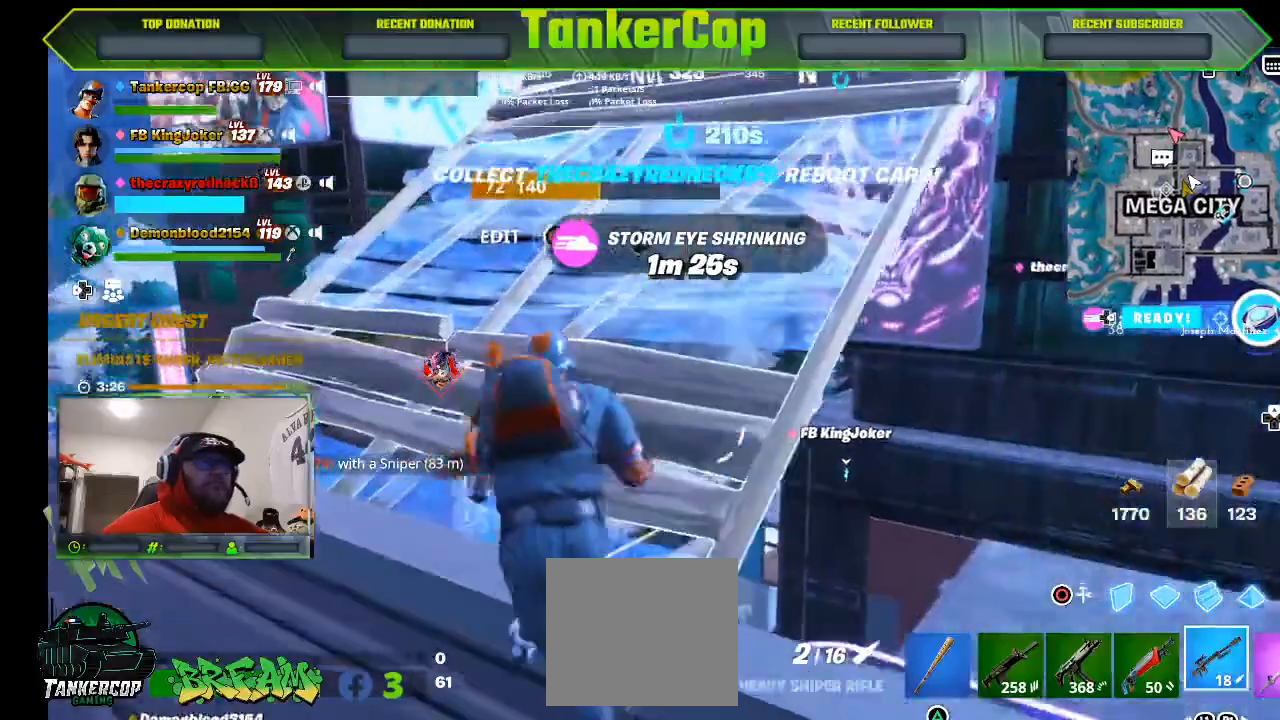
{"dt_ms": 500, "buttons": ["L2"], "left_stick": "down-left", "right_stick": "center", "events": [[167, "L2", "down"]]}
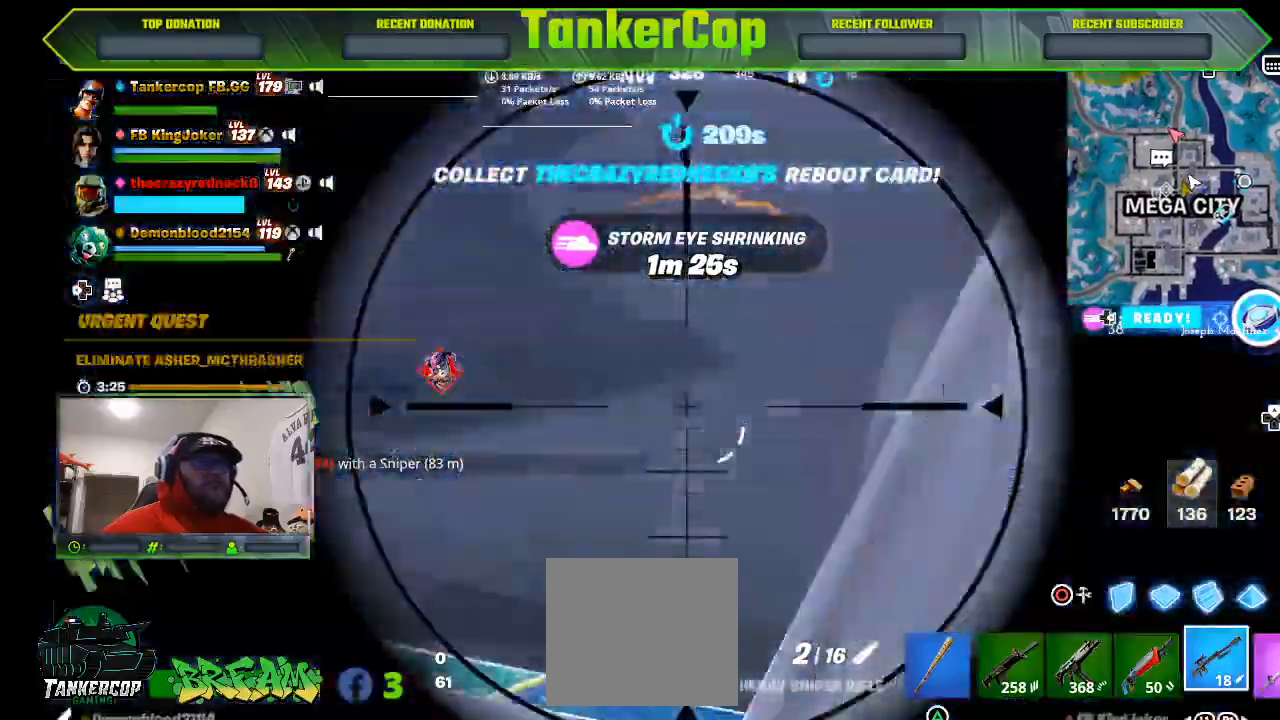
{"dt_ms": 500, "buttons": ["L2"], "left_stick": "down", "right_stick": "center", "events": [[67, "left_stick", "down"]]}
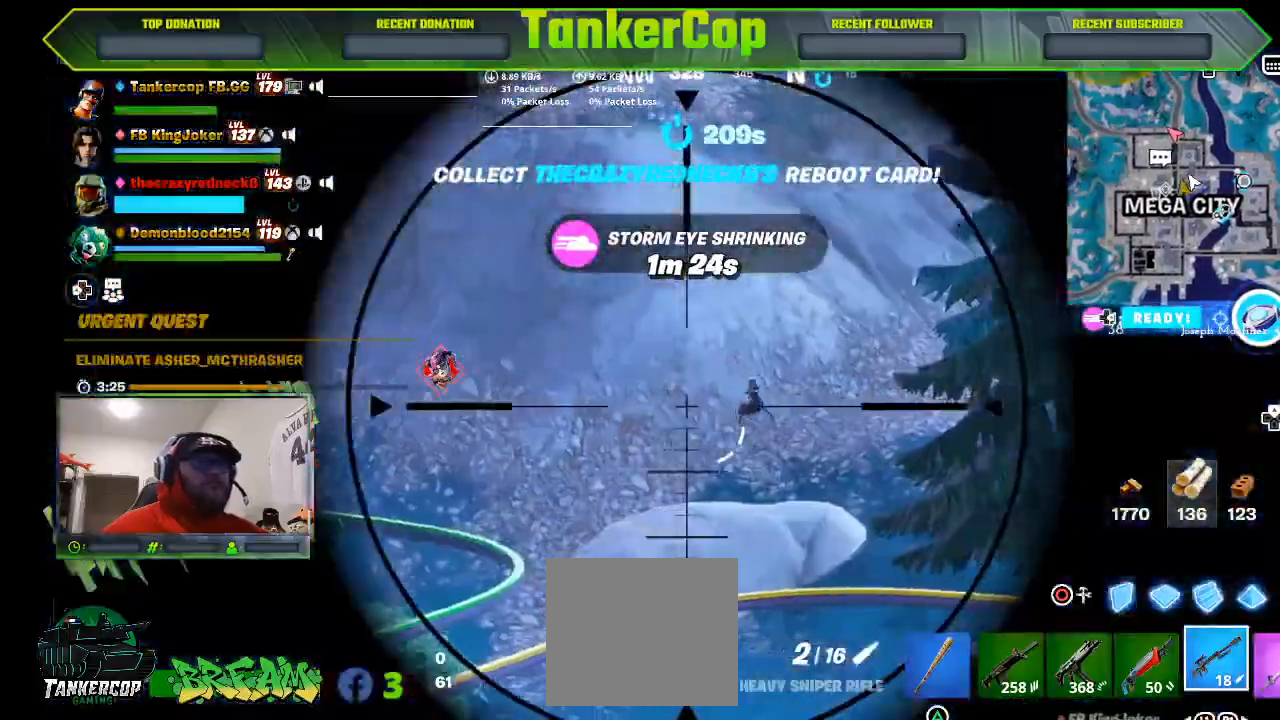
{"dt_ms": 500, "buttons": ["L2", "R2", "R3"], "left_stick": "down", "right_stick": "up-right", "events": [[400, "R2", "down"], [433, "R3", "down"], [433, "right_stick", "up-right"]]}
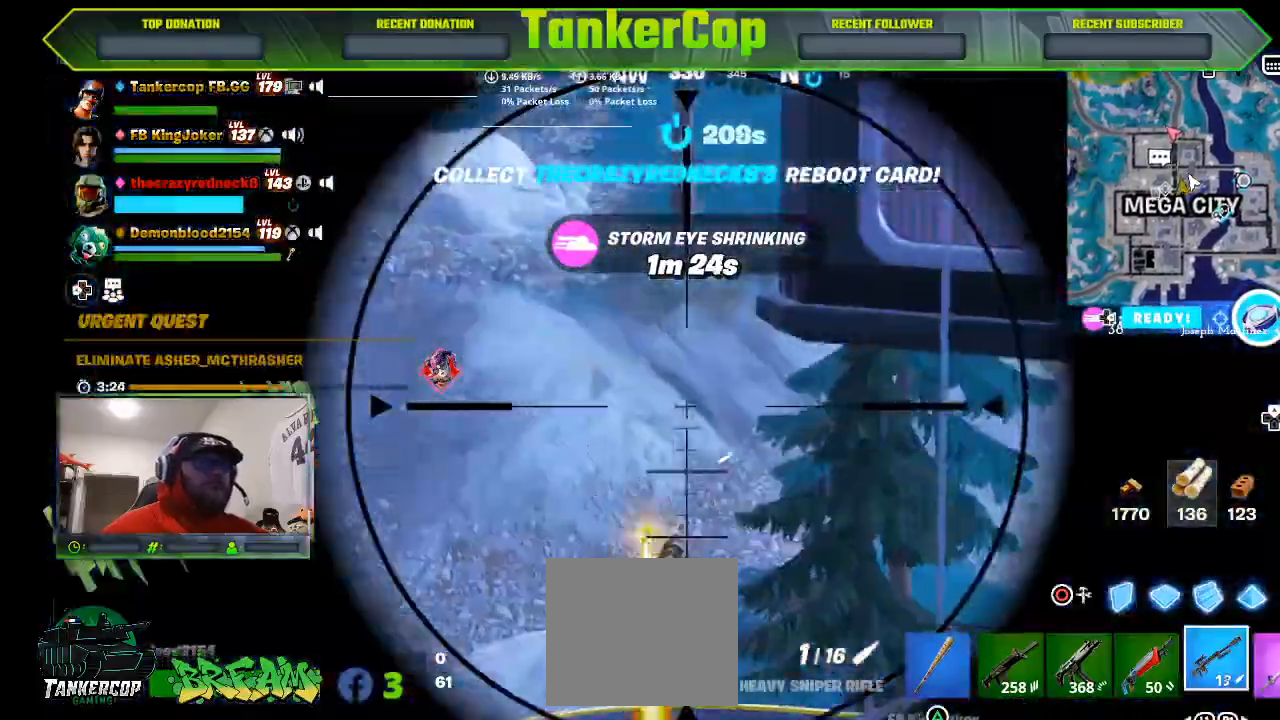
{"dt_ms": 500, "buttons": [], "left_stick": "down", "right_stick": "right", "events": [[67, "R3", "up"], [133, "right_stick", "right"], [167, "R2", "up"], [333, "L2", "up"]]}
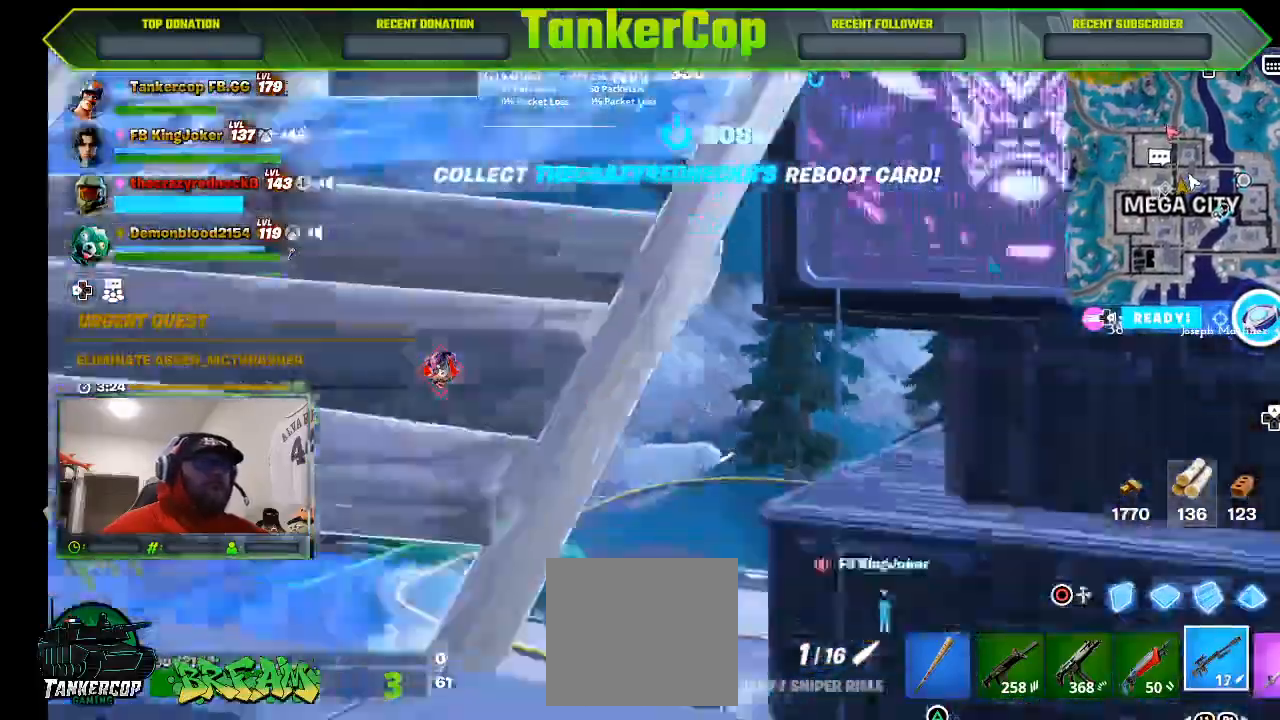
{"dt_ms": 1000, "buttons": [], "left_stick": "up", "right_stick": "left"}
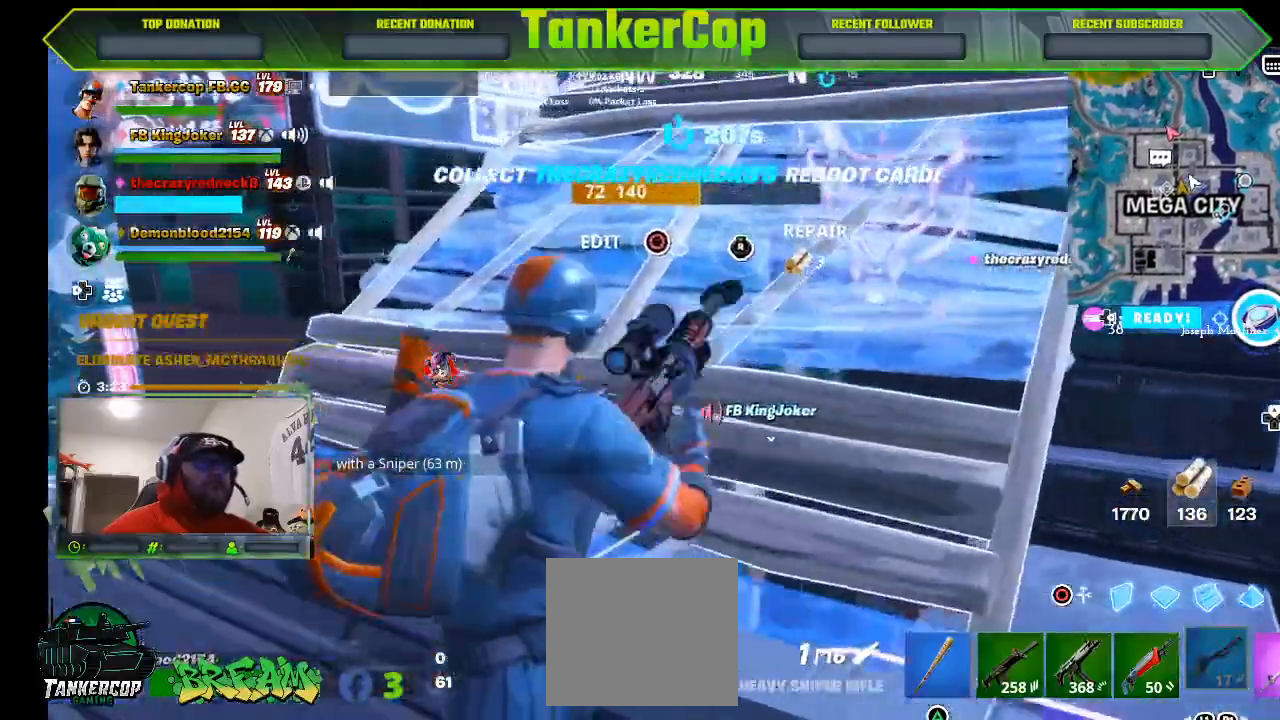
{"dt_ms": 500, "buttons": [], "left_stick": "up", "right_stick": "left", "events": []}
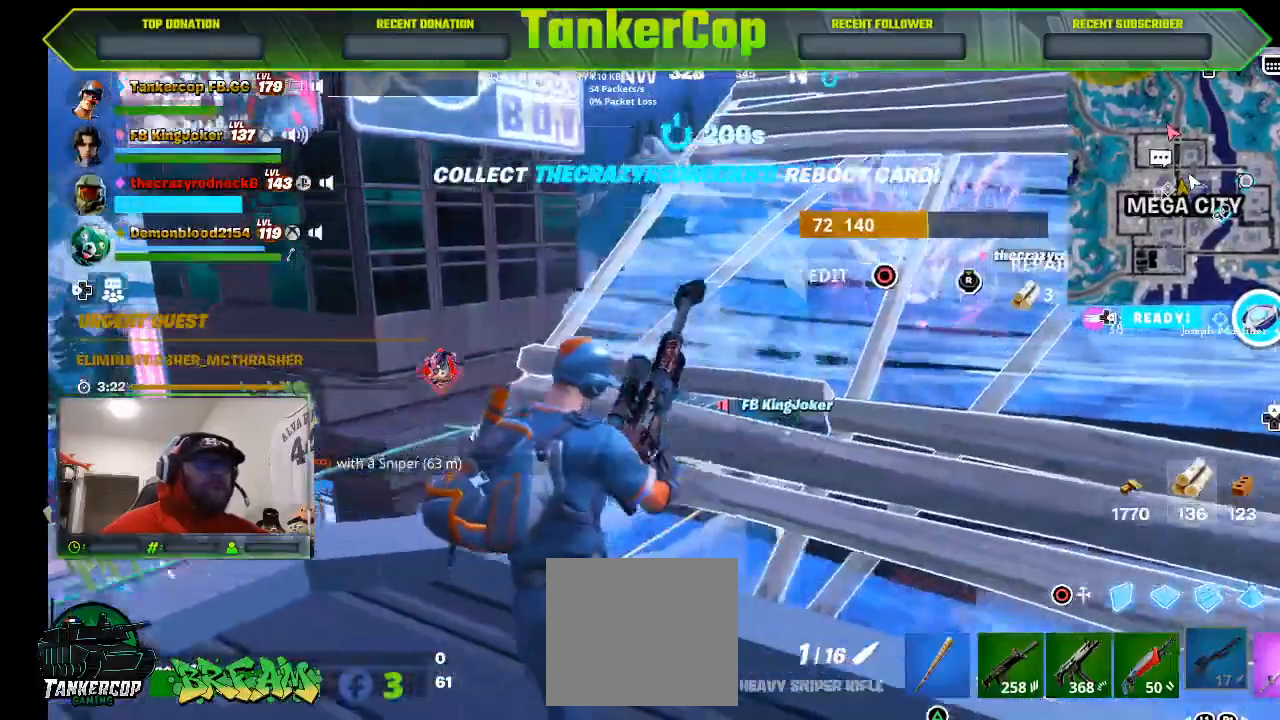
{"dt_ms": 500, "buttons": [], "left_stick": "down-left", "right_stick": "left"}
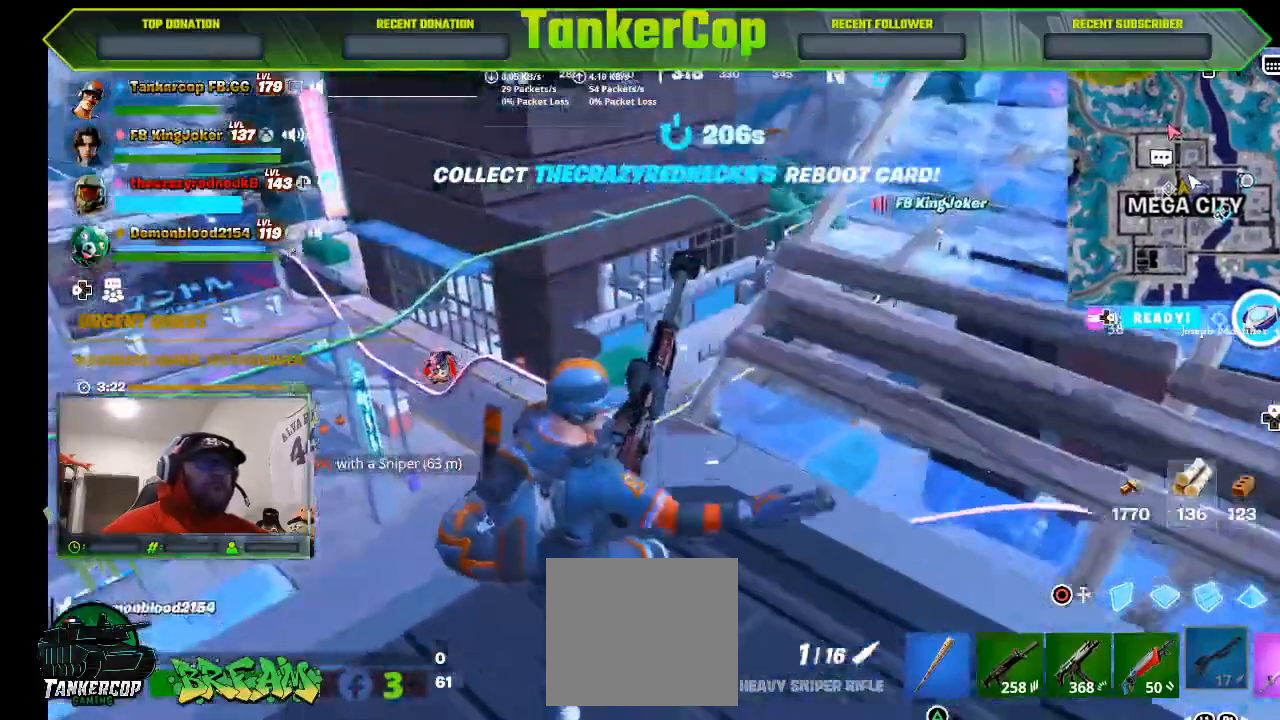
{"dt_ms": 500, "buttons": [], "left_stick": "down-left", "right_stick": "center", "events": [[433, "right_stick", "center"]]}
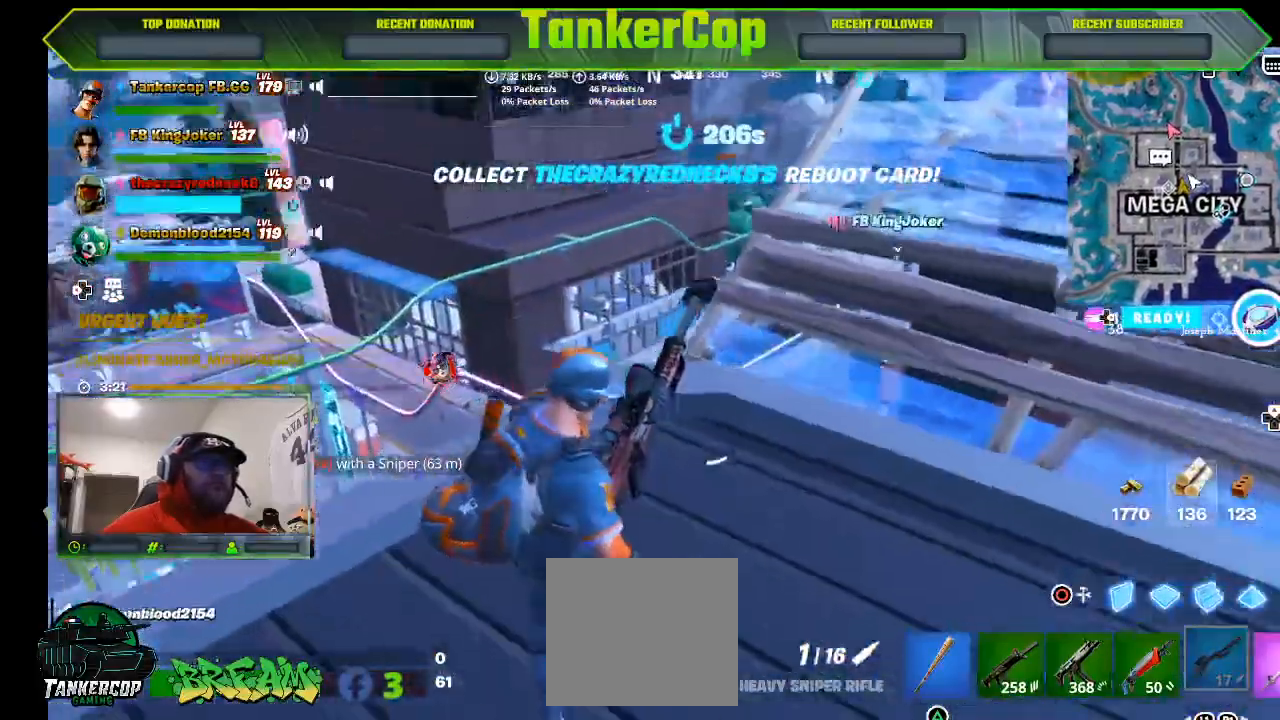
{"dt_ms": 500, "buttons": [], "left_stick": "right", "right_stick": "center", "events": [[167, "left_stick", "down-right"], [467, "left_stick", "right"]]}
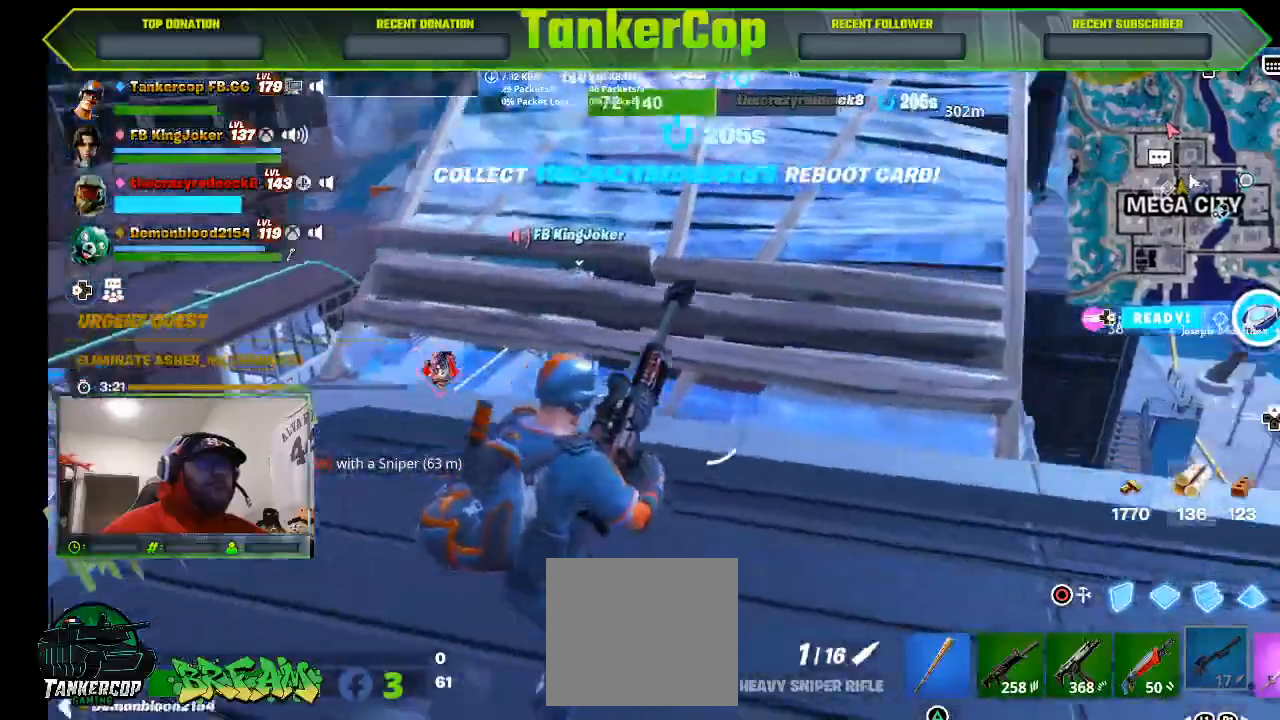
{"dt_ms": 500, "buttons": [], "left_stick": "right", "right_stick": "center", "events": []}
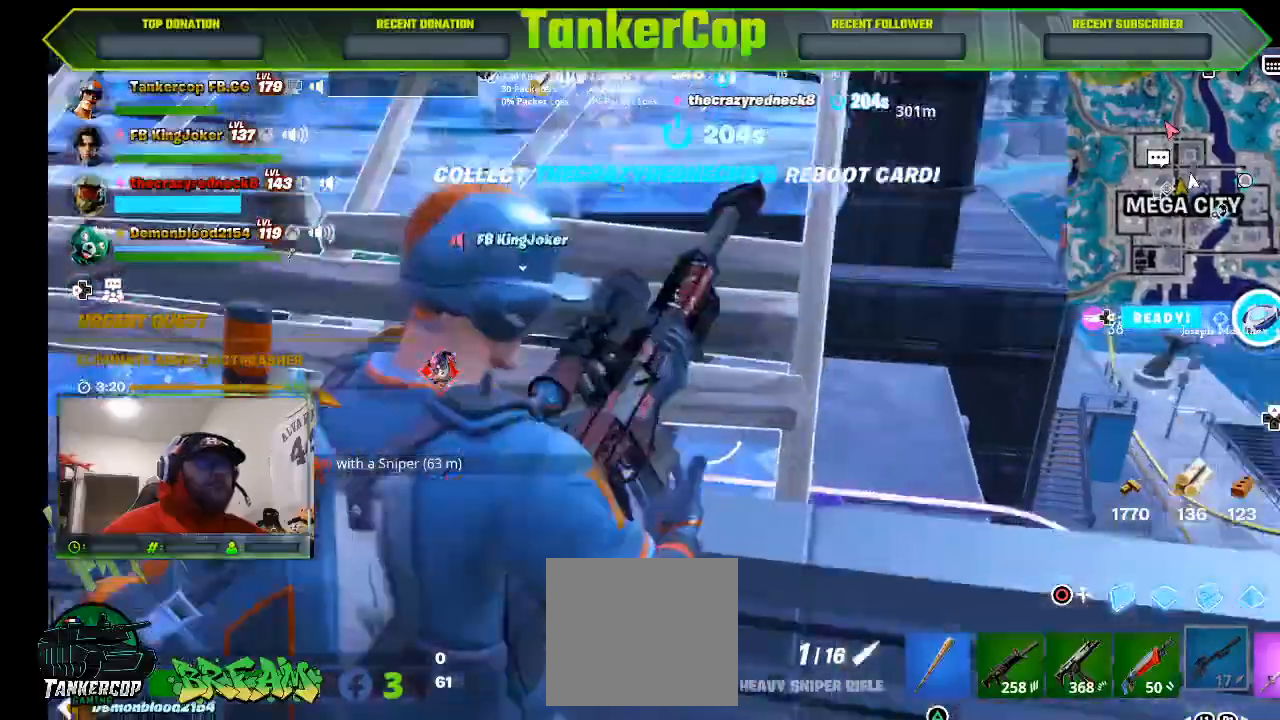
{"dt_ms": 500, "buttons": [], "left_stick": "up", "right_stick": "center", "events": [[200, "left_stick", "up"]]}
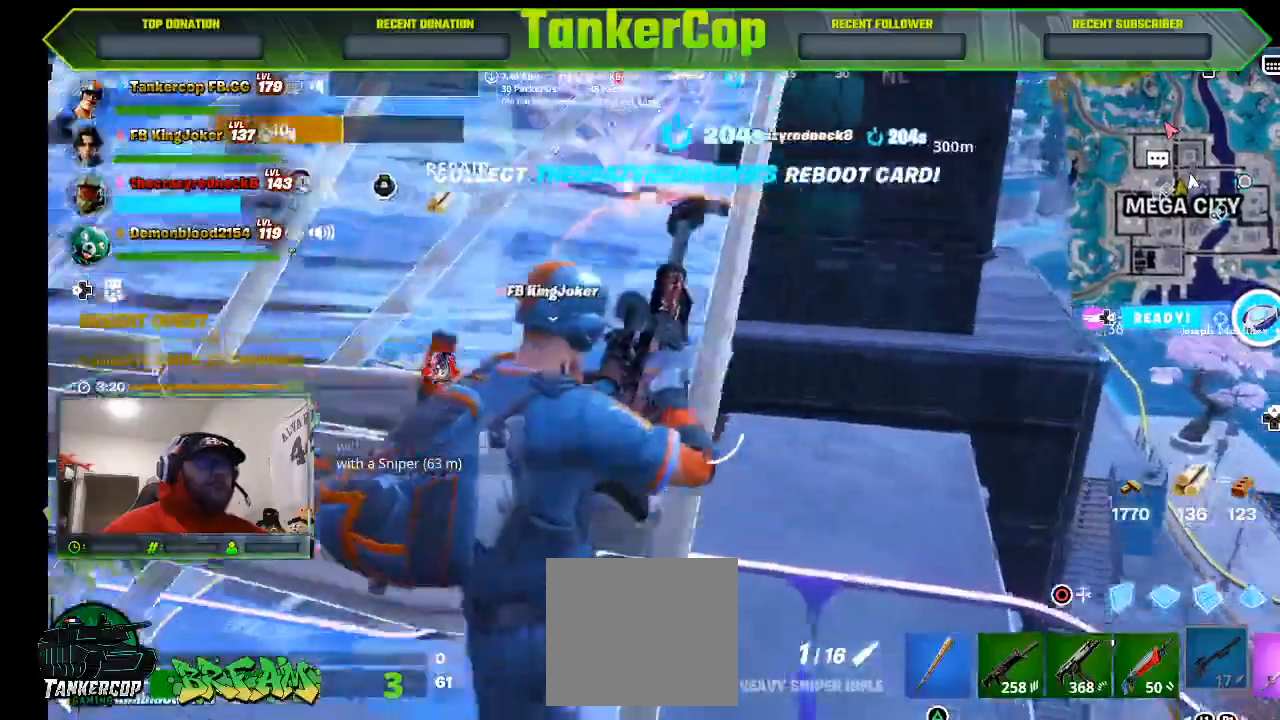
{"dt_ms": 500, "buttons": [], "left_stick": "center", "right_stick": "center", "events": [[33, "left_stick", "center"]]}
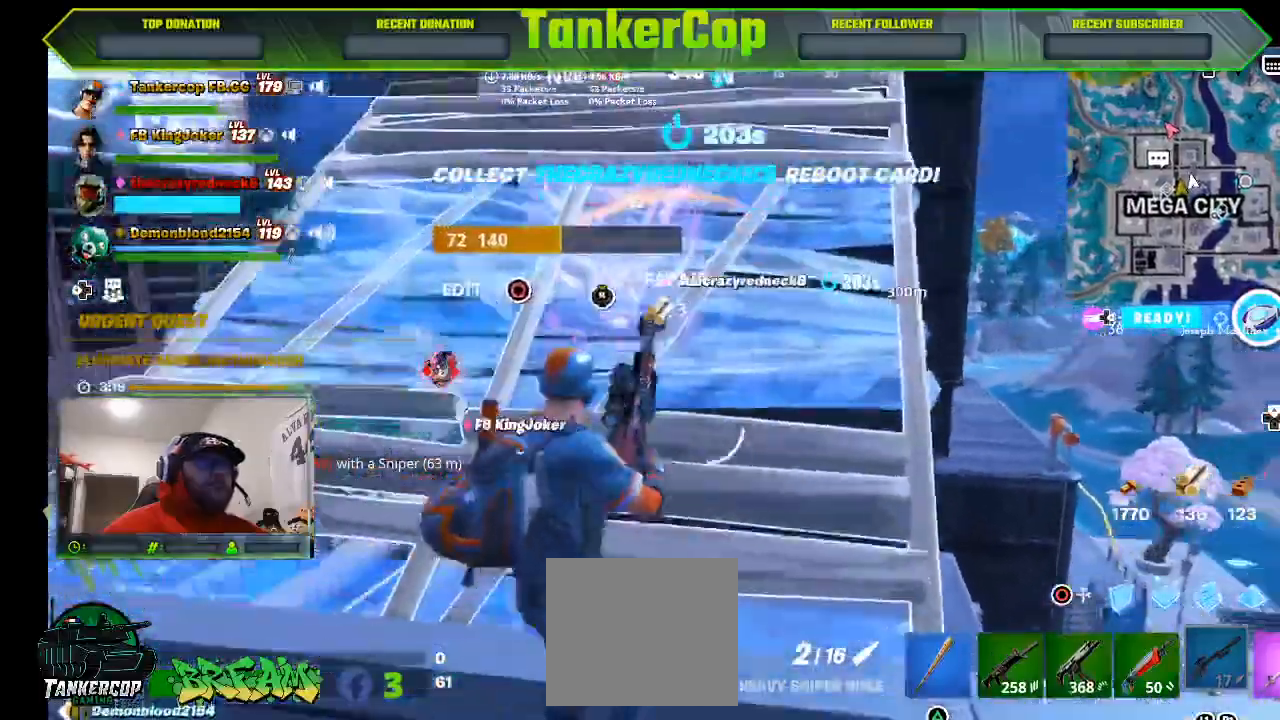
{"dt_ms": 500, "buttons": [], "left_stick": "left", "right_stick": "center"}
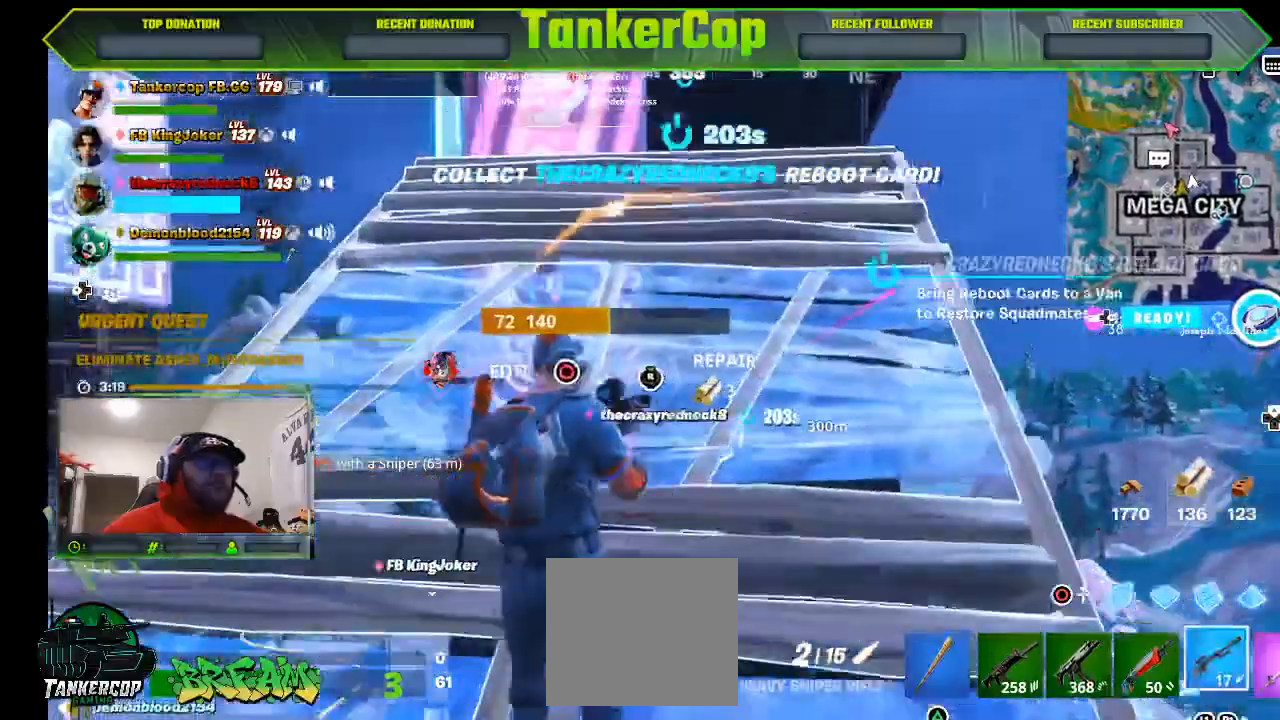
{"dt_ms": 1000, "buttons": [], "left_stick": "up", "right_stick": "center"}
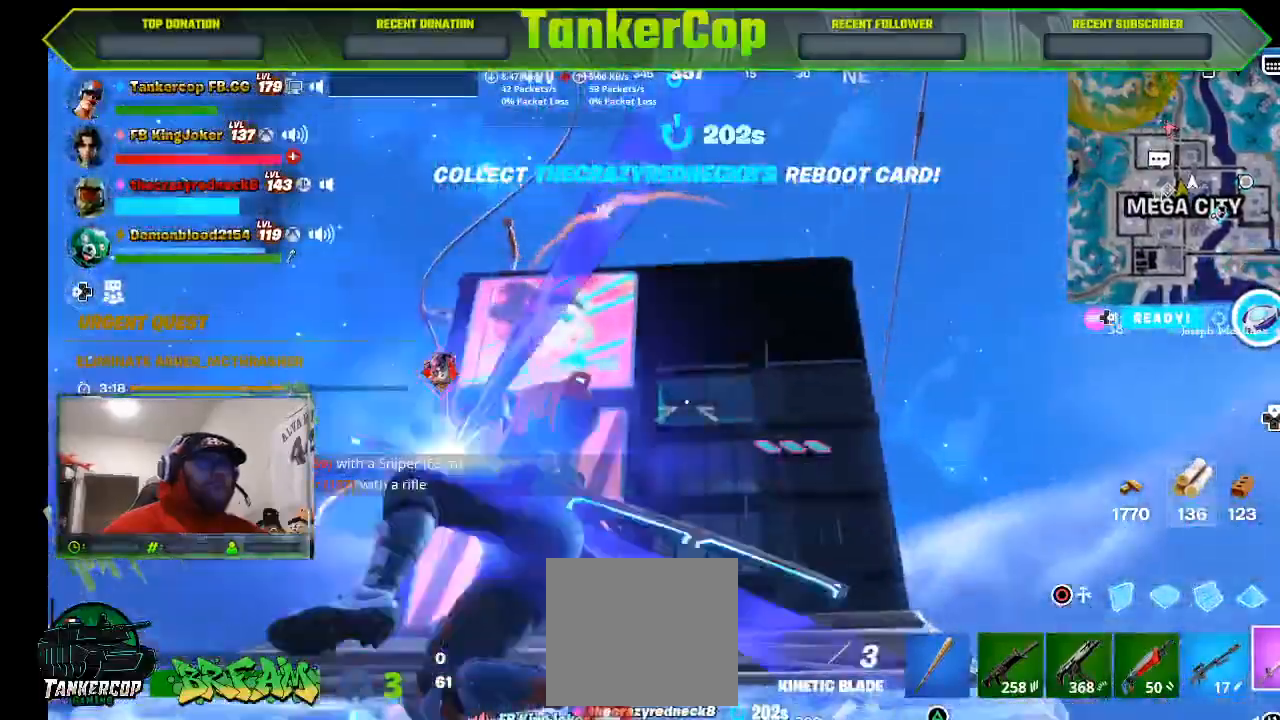
{"dt_ms": 500, "buttons": [], "left_stick": "up", "right_stick": "center", "events": []}
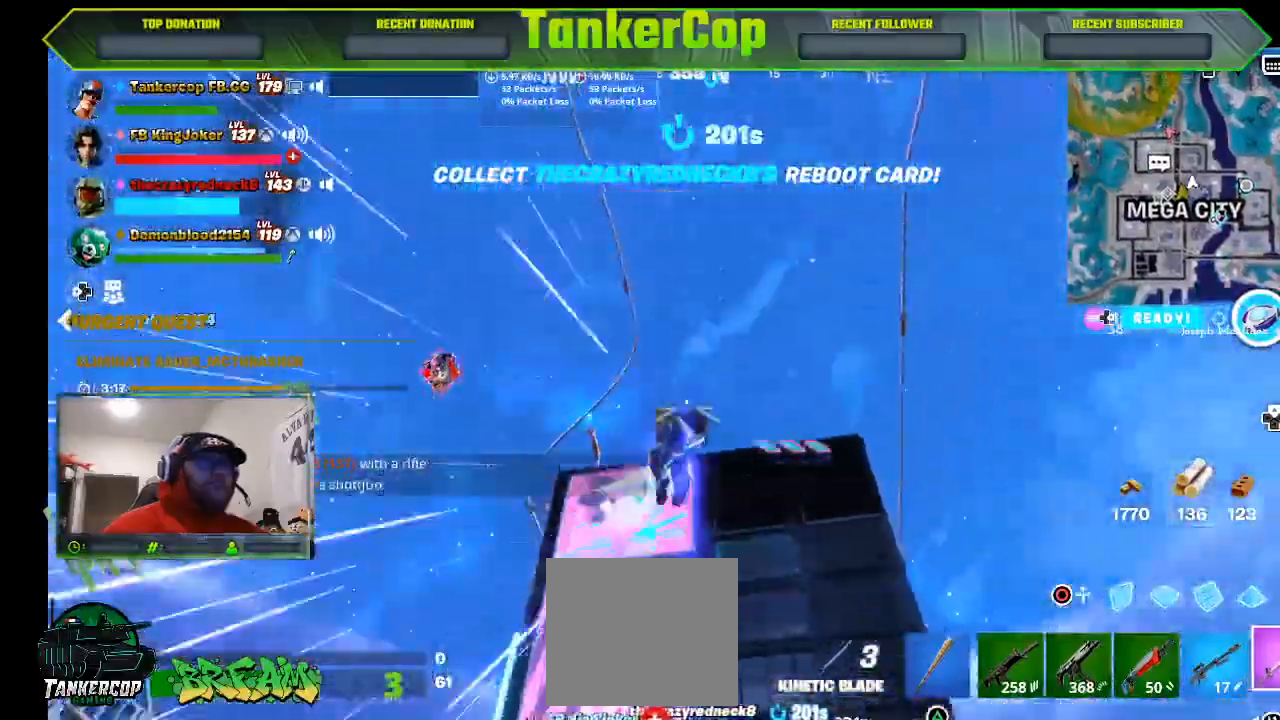
{"dt_ms": 500, "buttons": ["L2"], "left_stick": "up", "right_stick": "up", "events": [[100, "L2", "down"], [200, "right_stick", "right"], [333, "right_stick", "up"], [367, "L2", "up"], [467, "L2", "down"]]}
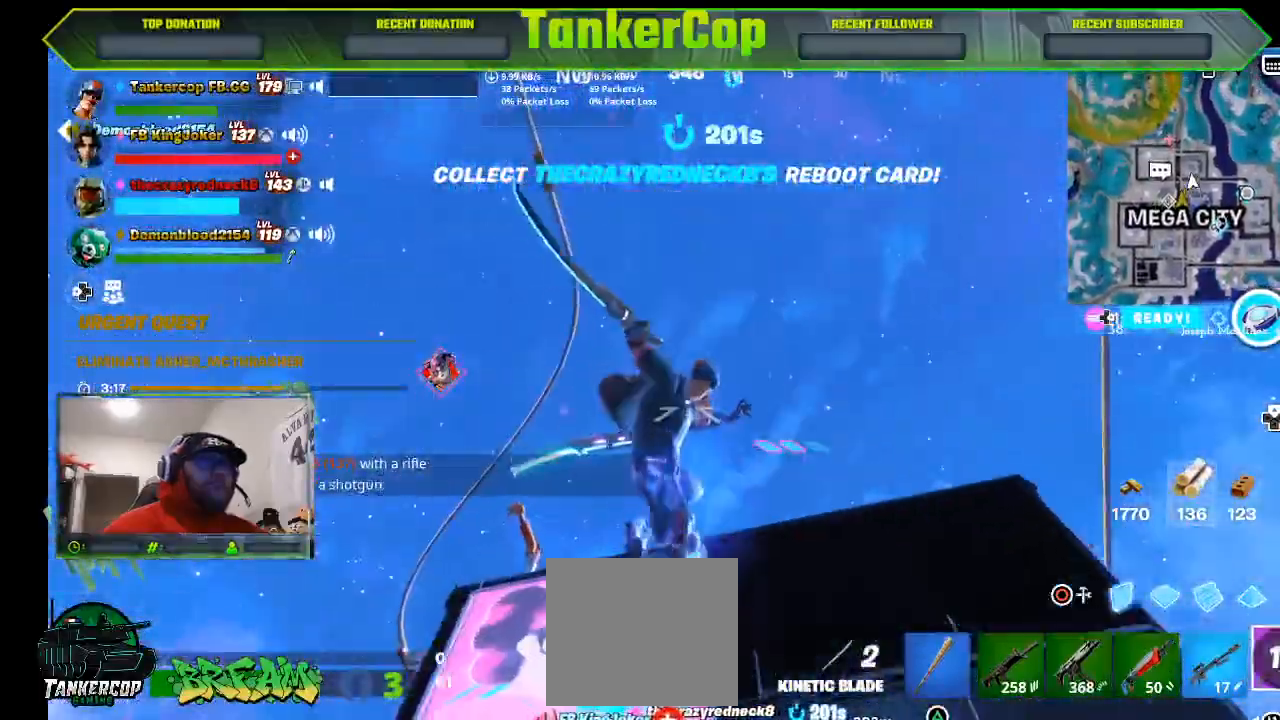
{"dt_ms": 500, "buttons": ["L2"], "left_stick": "up", "right_stick": "up", "events": [[100, "L2", "up"], [167, "L2", "down"], [333, "L2", "up"], [367, "L2", "down"]]}
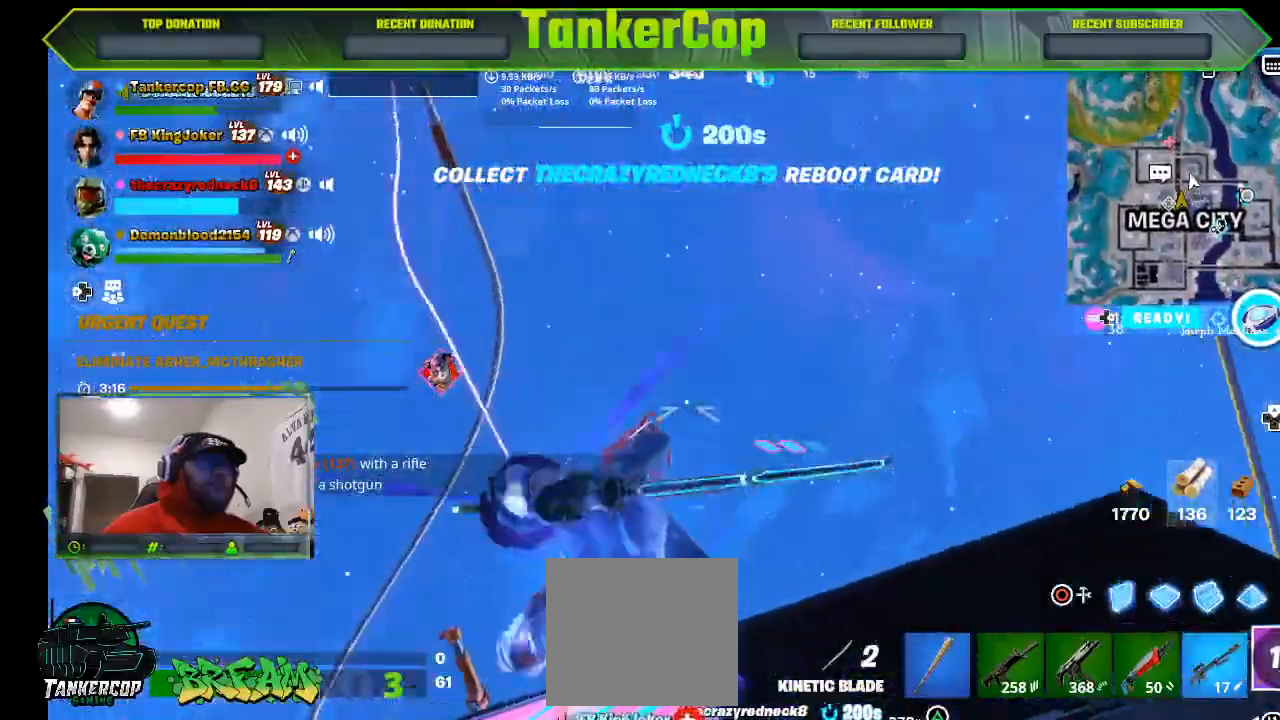
{"dt_ms": 500, "buttons": [], "left_stick": "up-right", "right_stick": "left"}
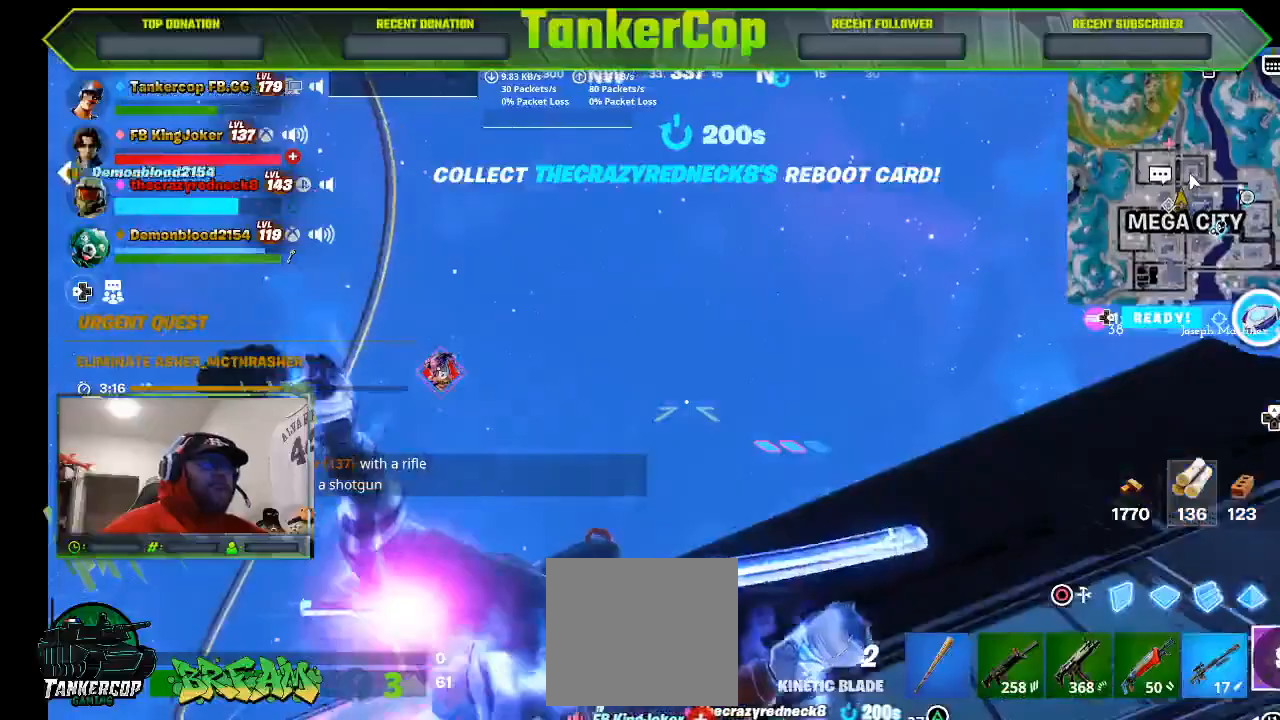
{"dt_ms": 500, "buttons": [], "left_stick": "down-right", "right_stick": "left", "events": [[67, "right_stick", "center"], [100, "L1", "down"], [200, "L1", "up"], [300, "right_stick", "left"], [433, "left_stick", "down-right"]]}
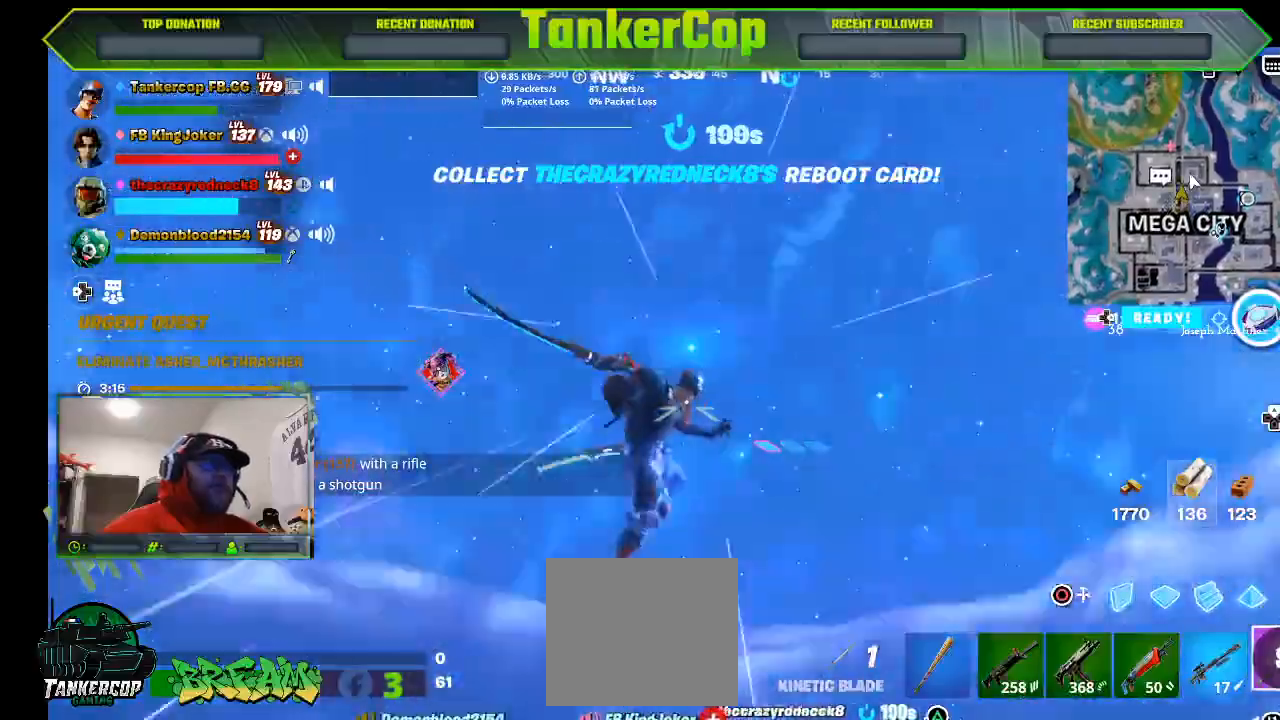
{"dt_ms": 500, "buttons": [], "left_stick": "down-right", "right_stick": "down-left", "events": [[33, "right_stick", "down-left"]]}